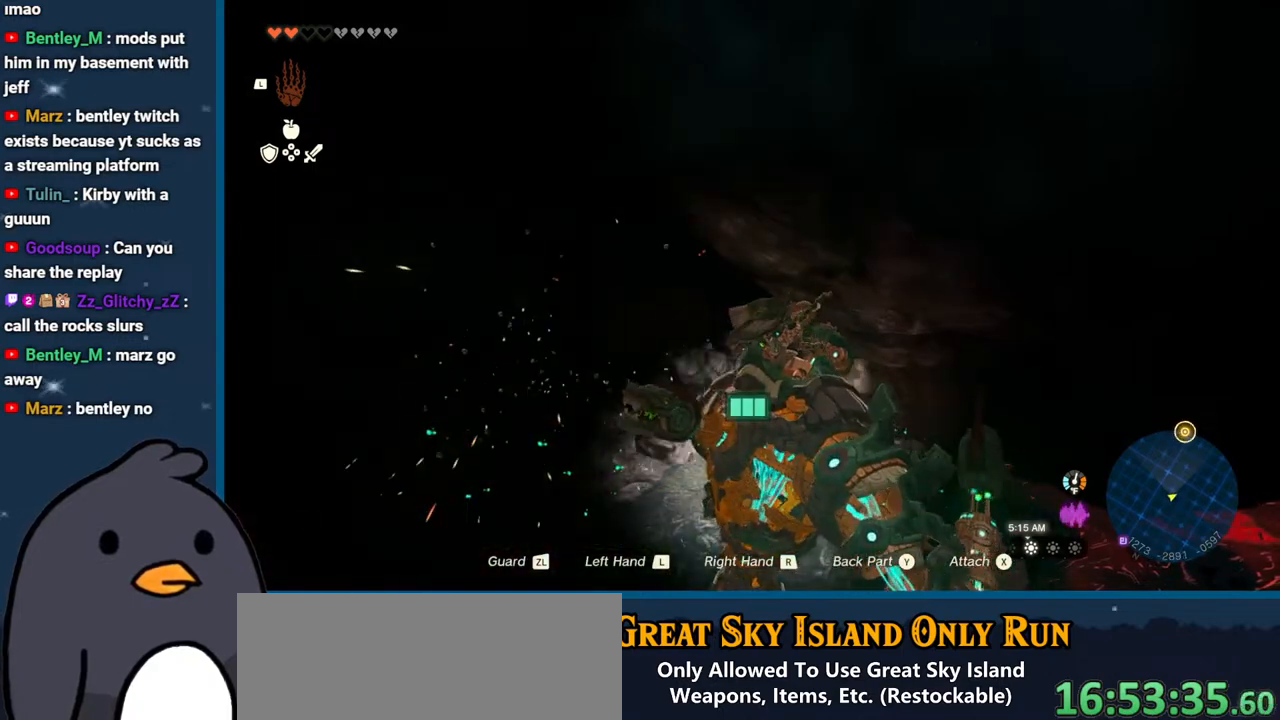
Gameplay with a controller (Nintendo layout); each line is a JSON object with the inputs held at the frame after it. "events" lists button and stick changes between this image and that frame as [ms after this image, input, new state], when the widget could be followed in between. Not read: L3 R3.
{"buttons": [], "left_stick": "up", "right_stick": "center", "events": [[167, "left_stick", "up"]]}
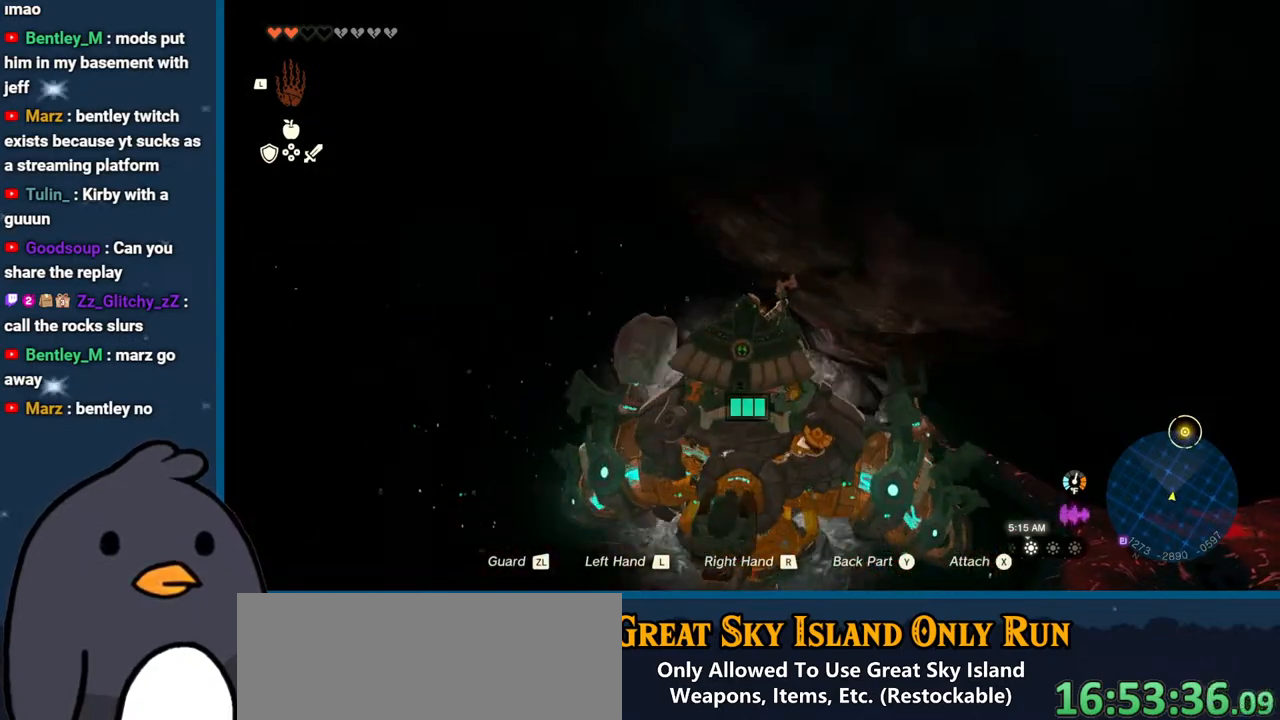
{"buttons": [], "left_stick": "up", "right_stick": "center", "events": []}
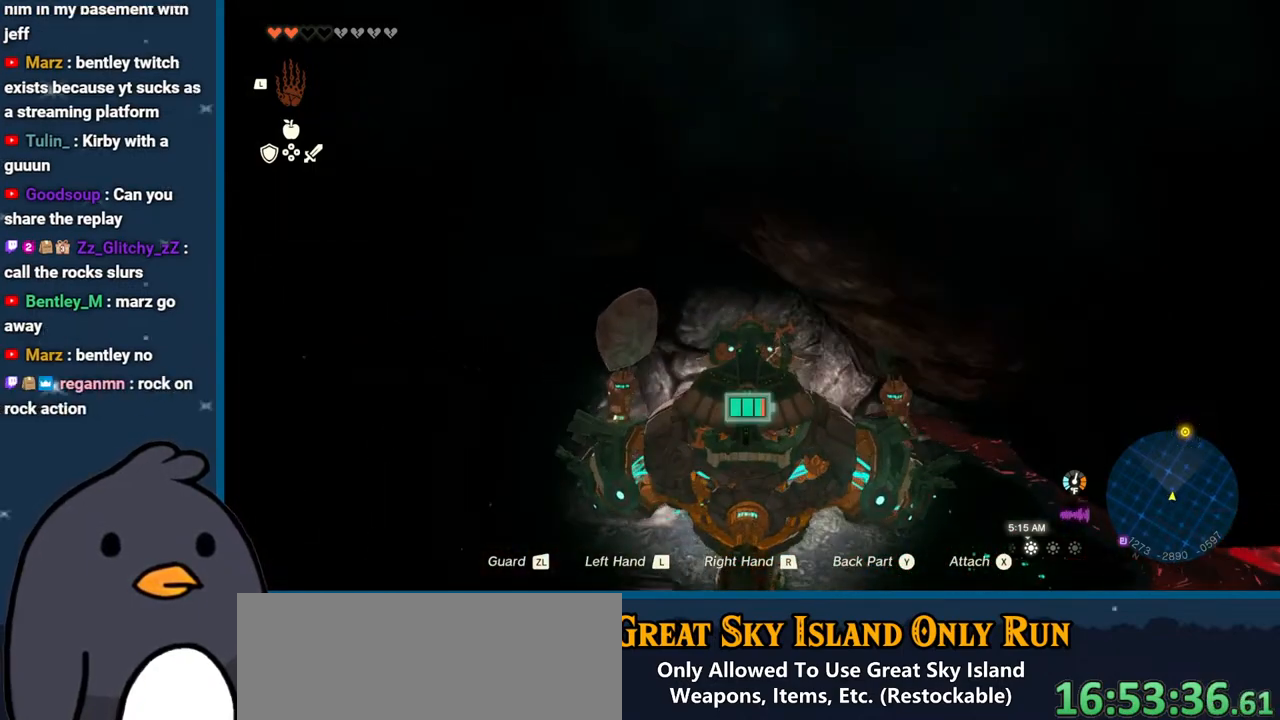
{"buttons": ["L1"], "left_stick": "up", "right_stick": "center", "events": [[450, "L1", "down"]]}
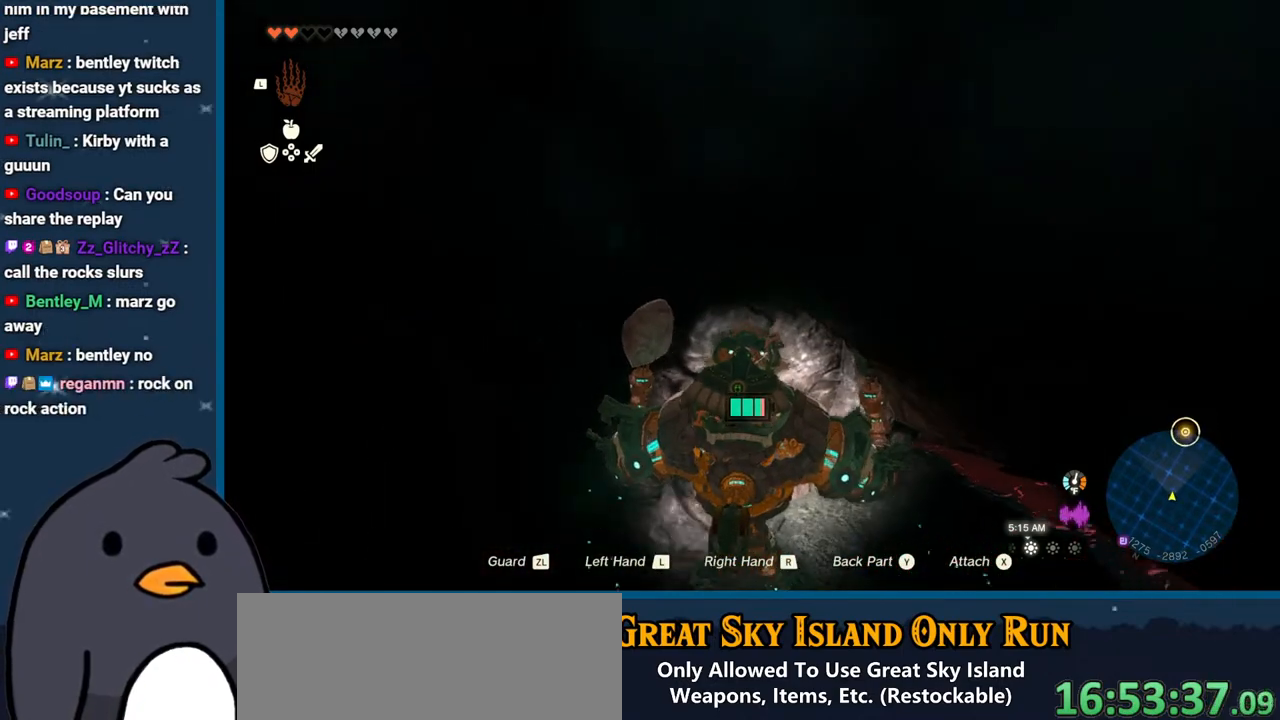
{"buttons": [], "left_stick": "up", "right_stick": "center", "events": [[100, "L1", "up"]]}
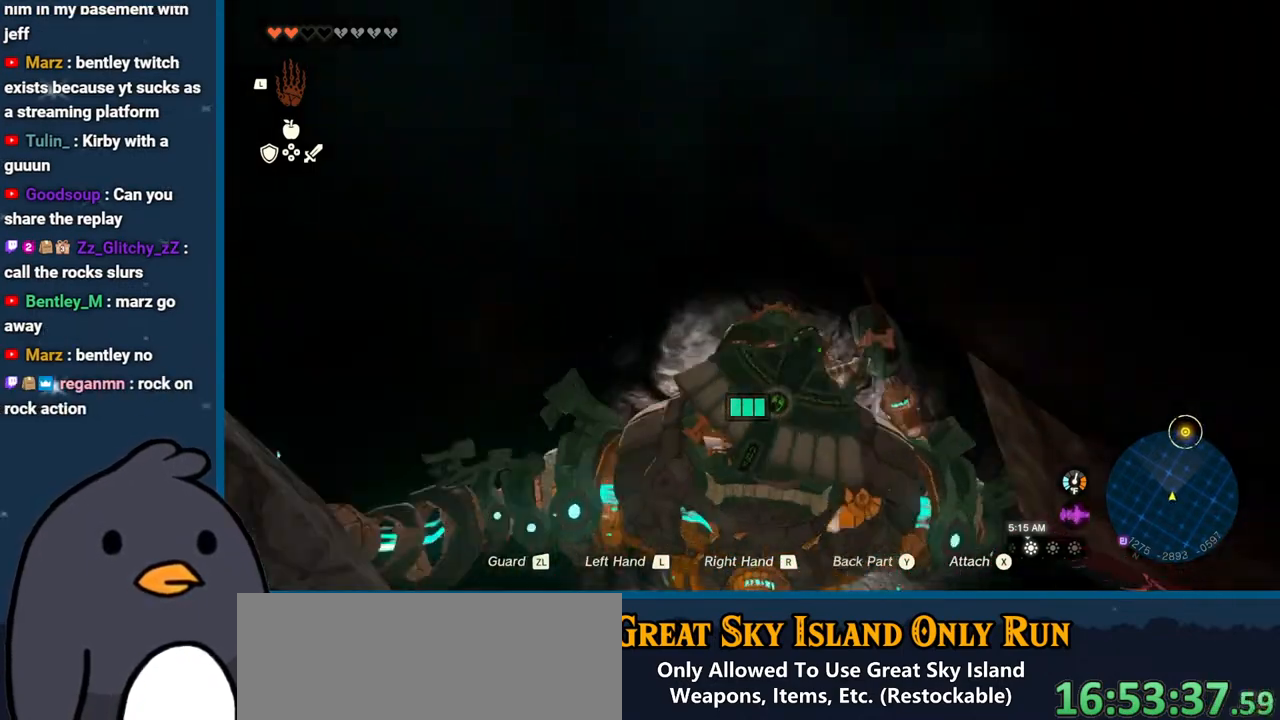
{"buttons": [], "left_stick": "up-right", "right_stick": "center", "events": [[417, "left_stick", "up-right"]]}
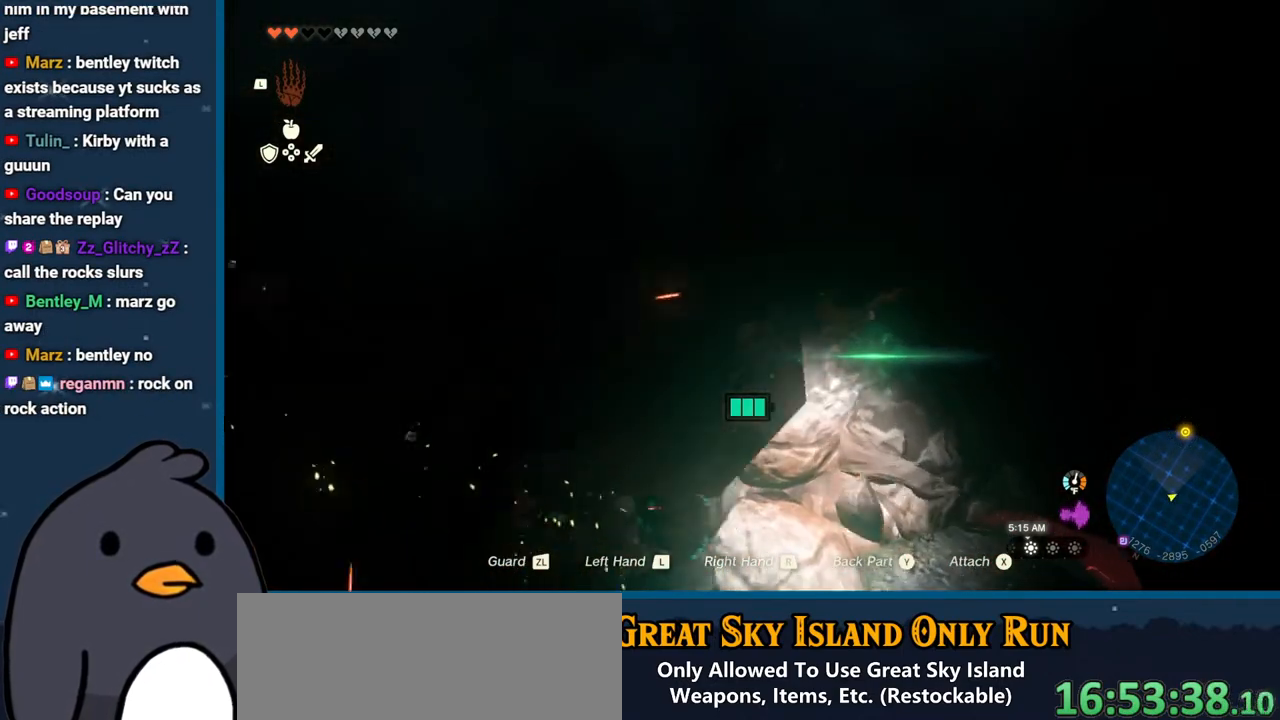
{"buttons": [], "left_stick": "center", "right_stick": "center", "events": [[283, "left_stick", "up"], [417, "left_stick", "center"]]}
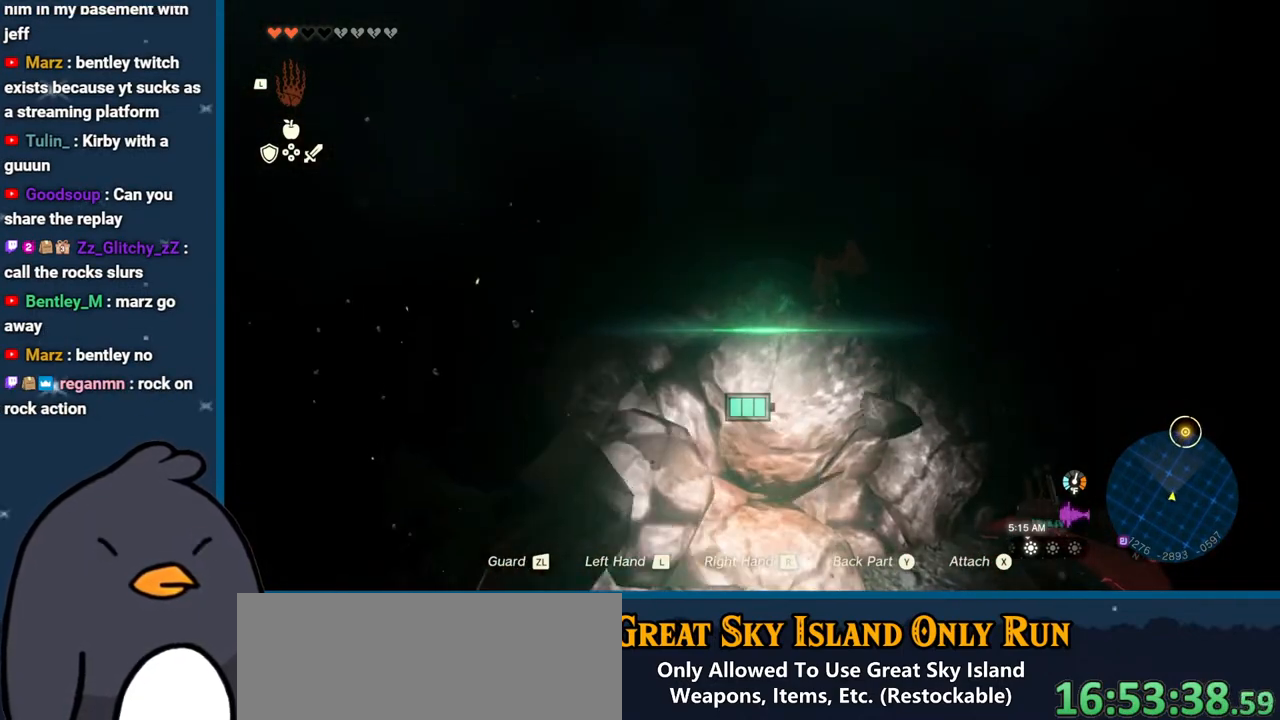
{"buttons": ["L1"], "left_stick": "up", "right_stick": "center", "events": [[450, "left_stick", "up"], [467, "L1", "down"]]}
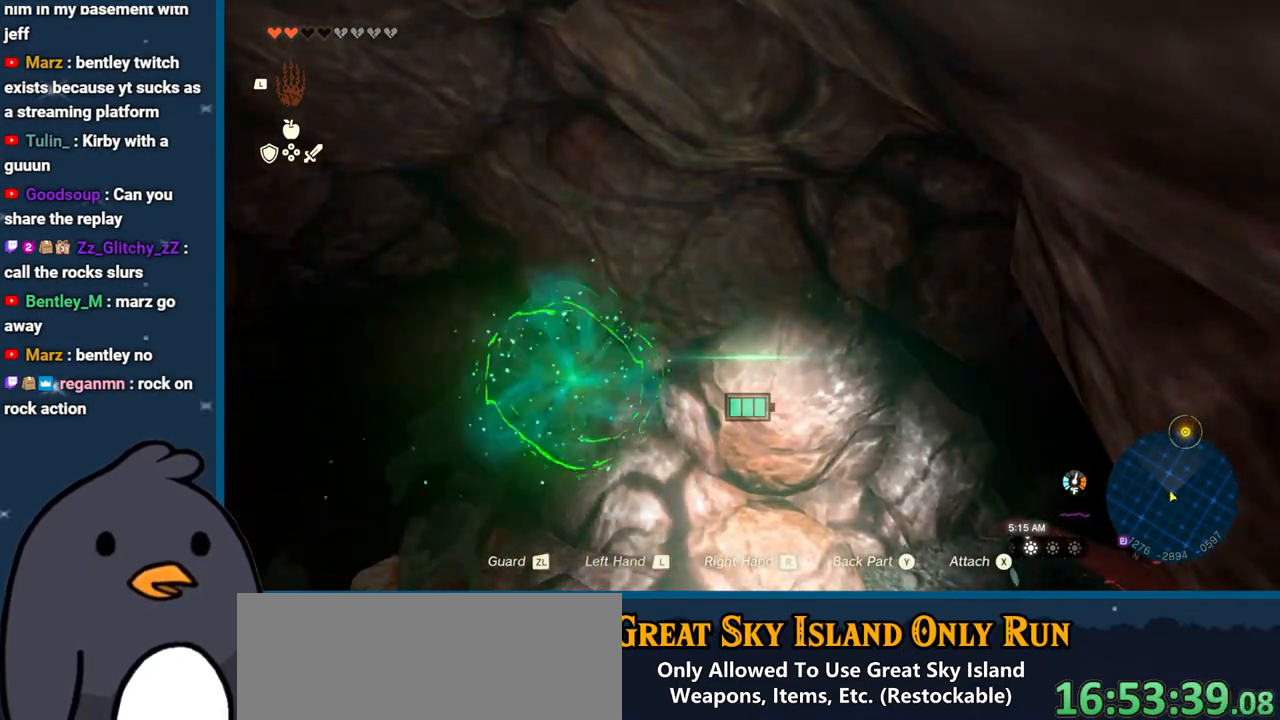
{"buttons": [], "left_stick": "up", "right_stick": "center", "events": [[150, "L1", "up"]]}
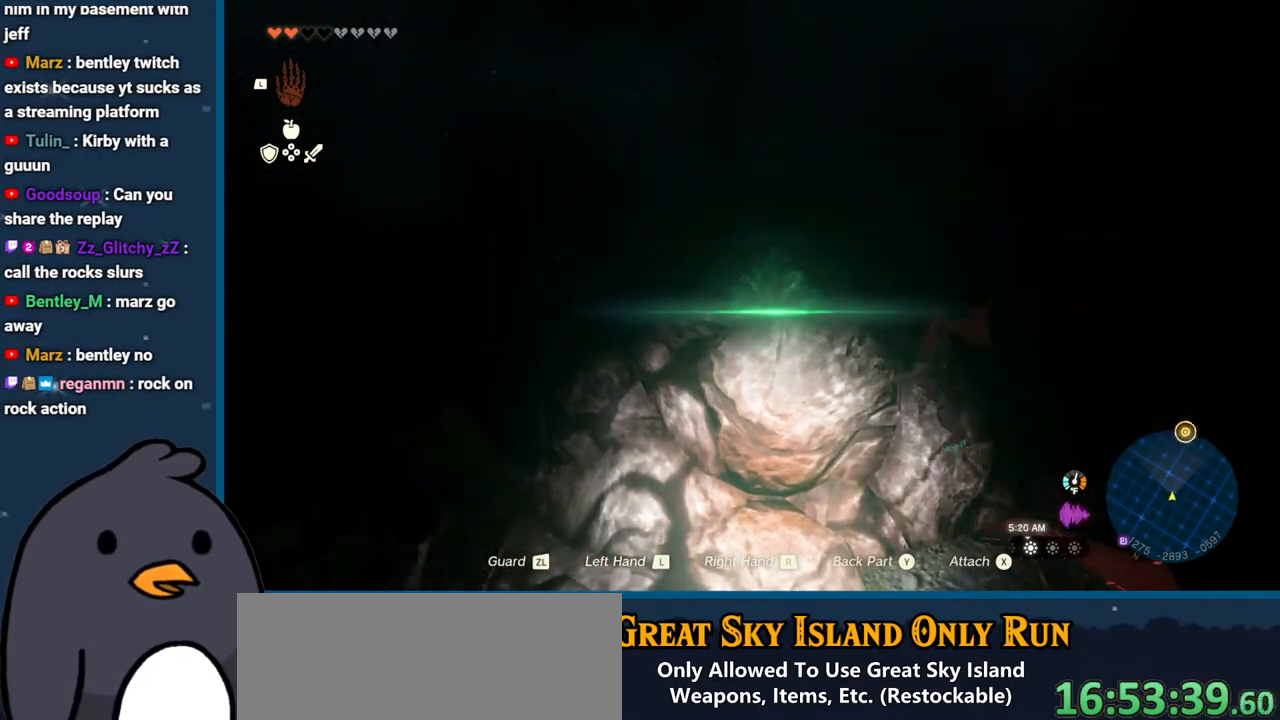
{"buttons": [], "left_stick": "up", "right_stick": "center", "events": []}
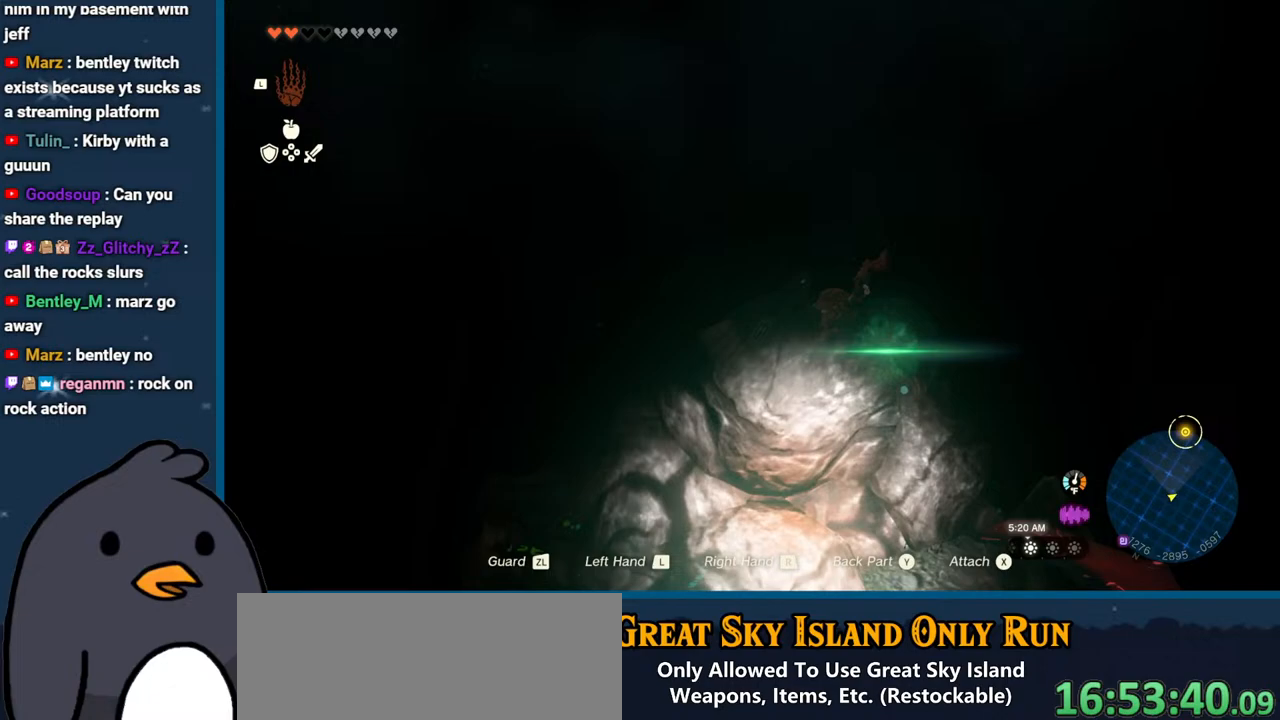
{"buttons": [], "left_stick": "down", "right_stick": "center", "events": [[267, "left_stick", "center"], [450, "left_stick", "down"]]}
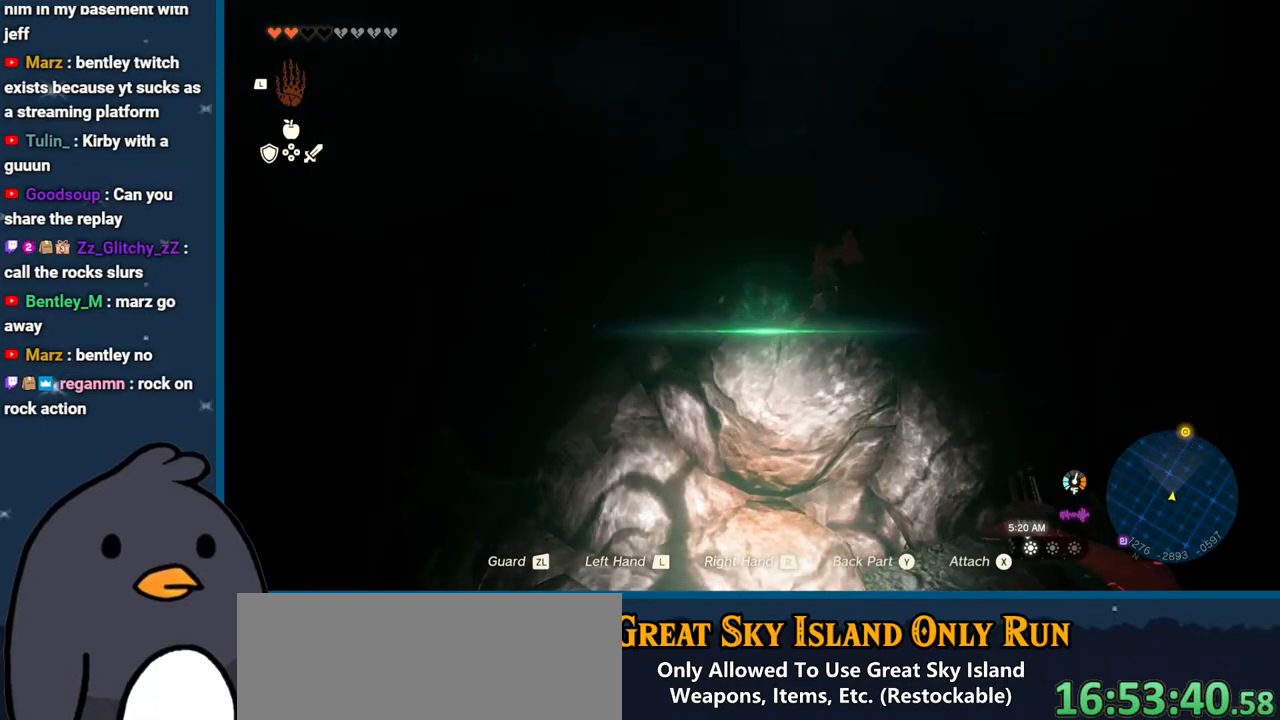
{"buttons": ["L1"], "left_stick": "up", "right_stick": "center", "events": [[283, "L1", "down"], [283, "left_stick", "center"], [367, "left_stick", "up"]]}
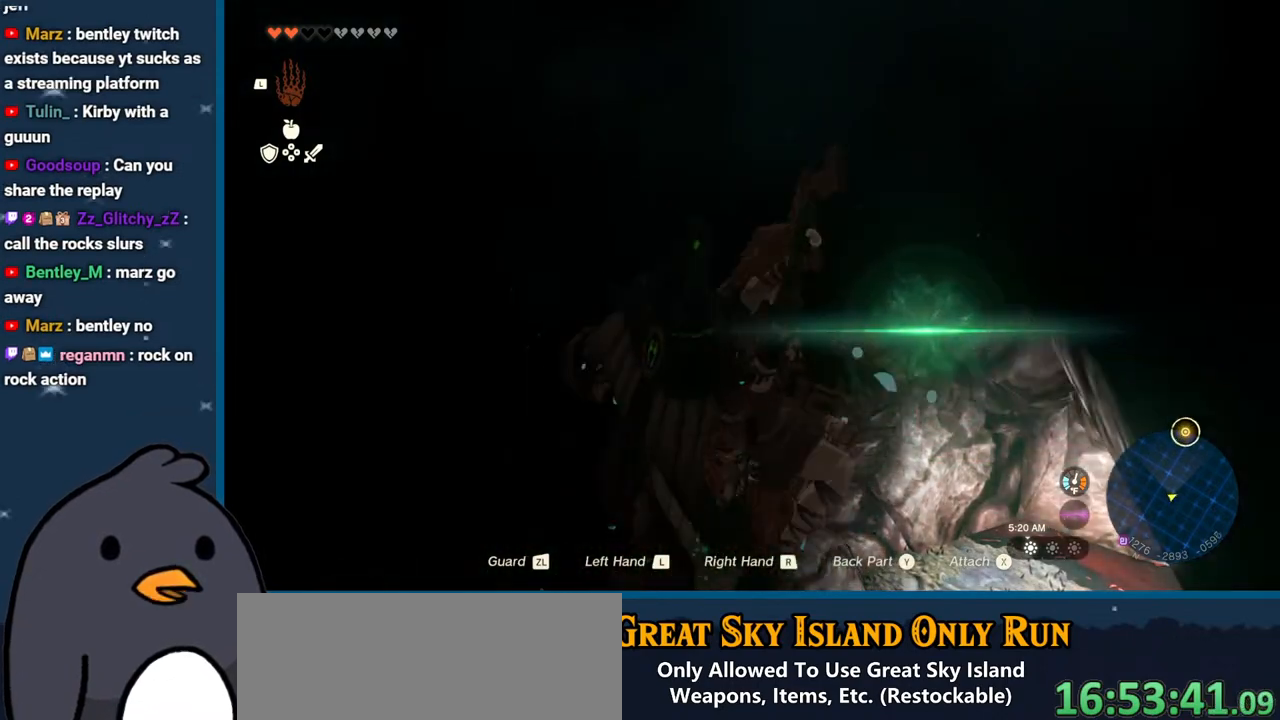
{"buttons": [], "left_stick": "center", "right_stick": "center", "events": [[50, "left_stick", "center"], [383, "L1", "up"]]}
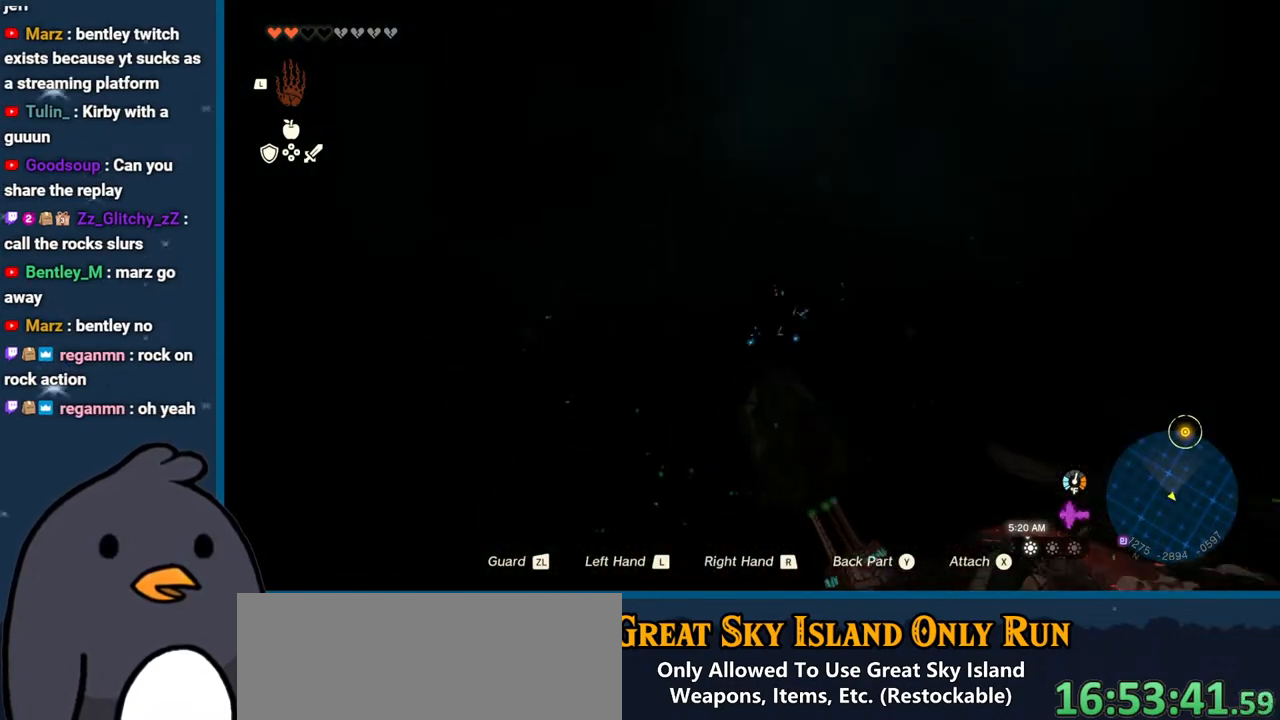
{"buttons": ["X"], "left_stick": "center", "right_stick": "center", "events": [[183, "right_stick", "down"], [367, "right_stick", "center"], [483, "X", "down"]]}
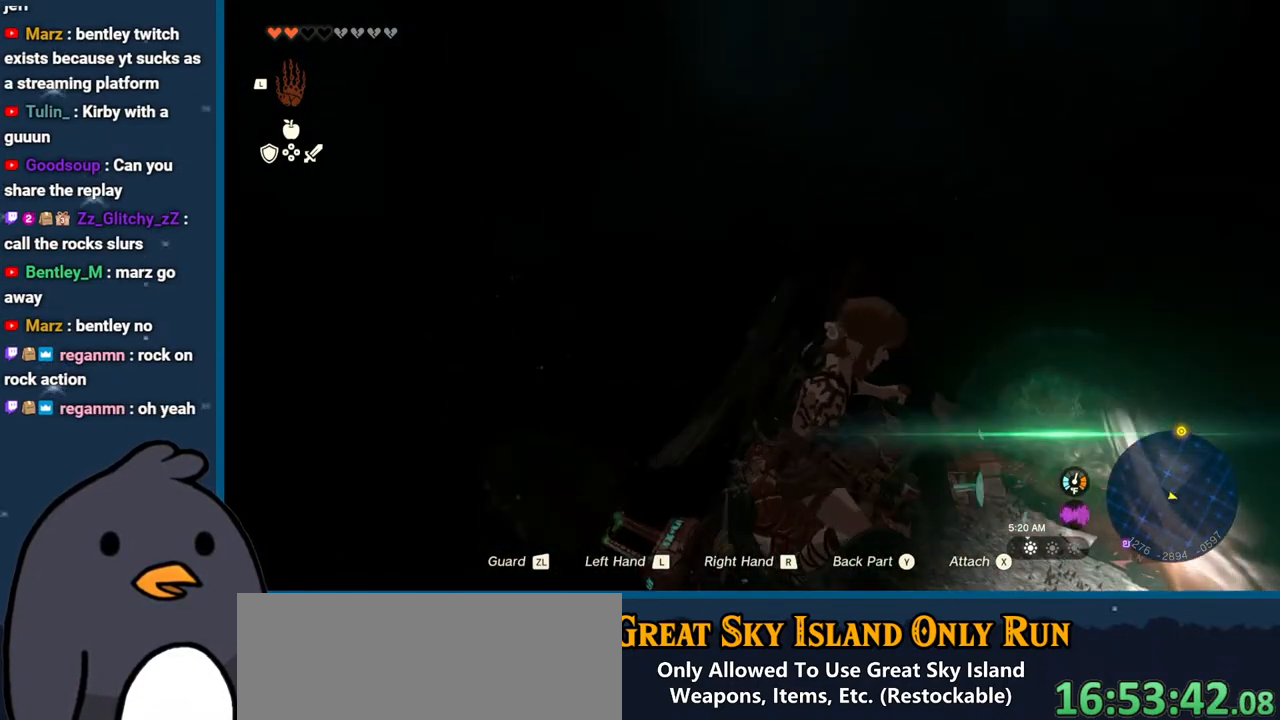
{"buttons": [], "left_stick": "center", "right_stick": "down-right", "events": [[117, "X", "up"], [350, "right_stick", "down-right"]]}
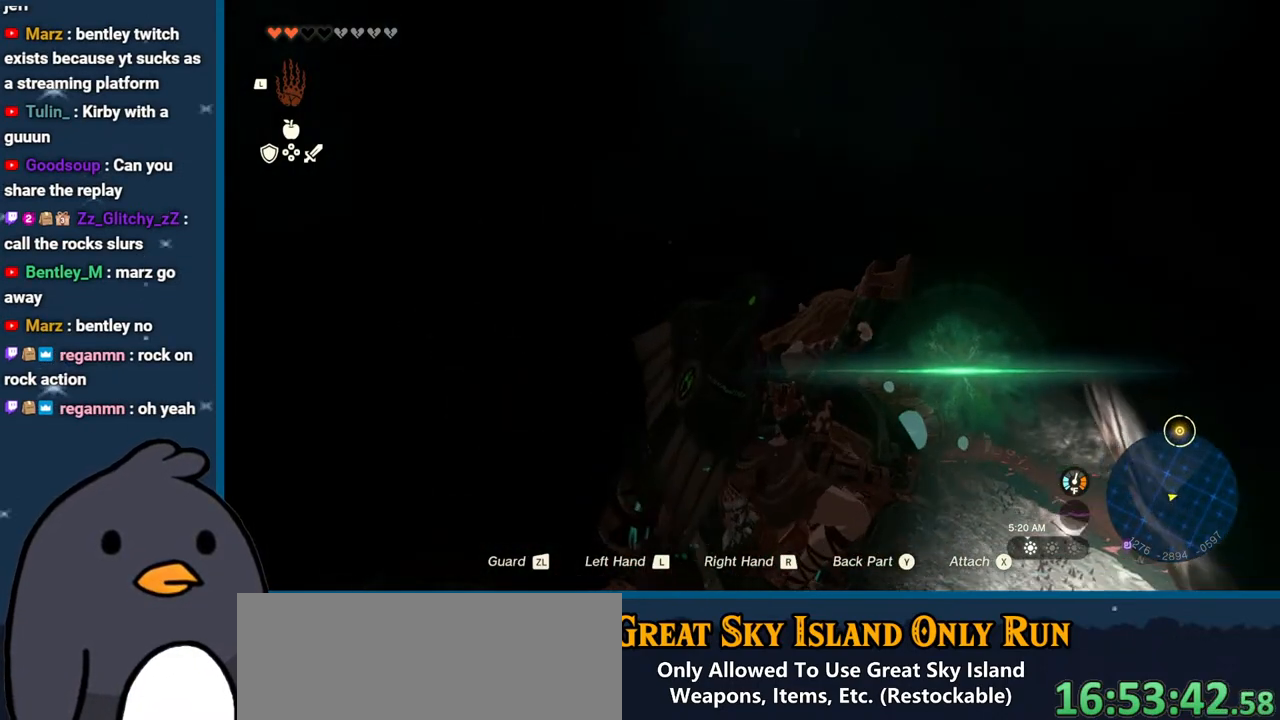
{"buttons": [], "left_stick": "center", "right_stick": "down", "events": [[117, "right_stick", "center"], [183, "X", "down"], [283, "X", "up"], [417, "right_stick", "down"]]}
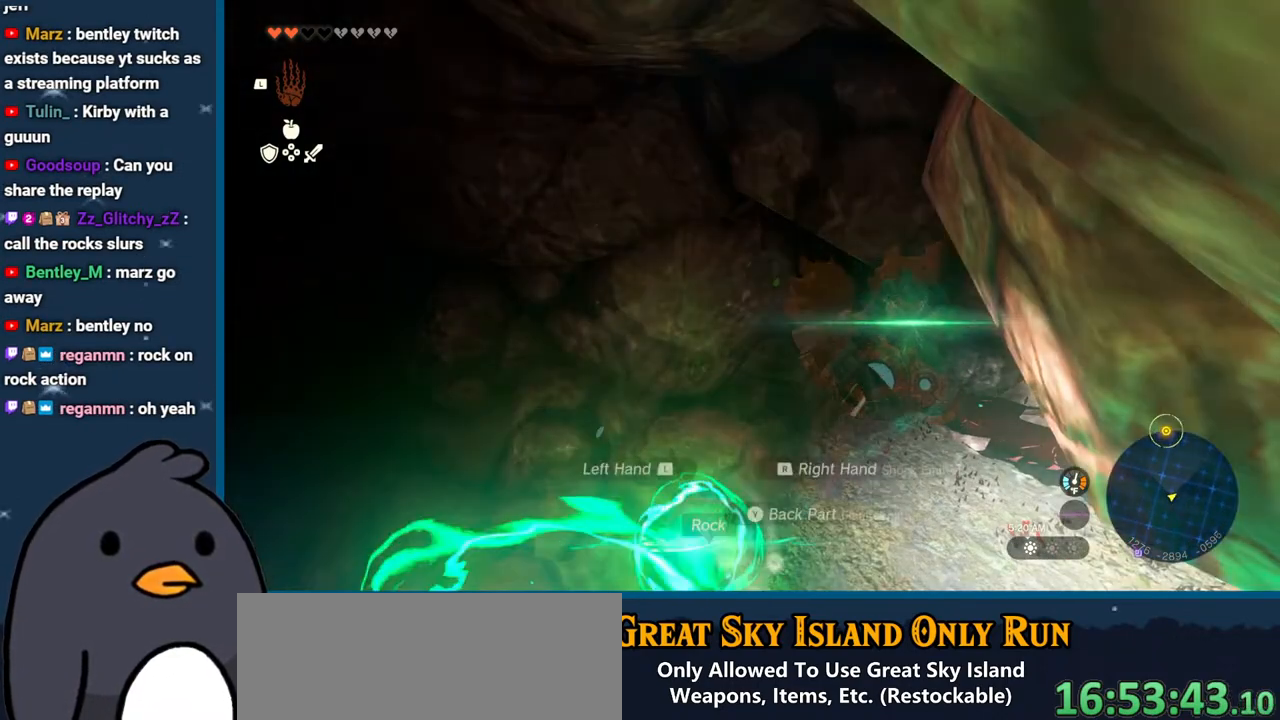
{"buttons": [], "left_stick": "center", "right_stick": "down", "events": [[267, "L1", "down"], [383, "L1", "up"]]}
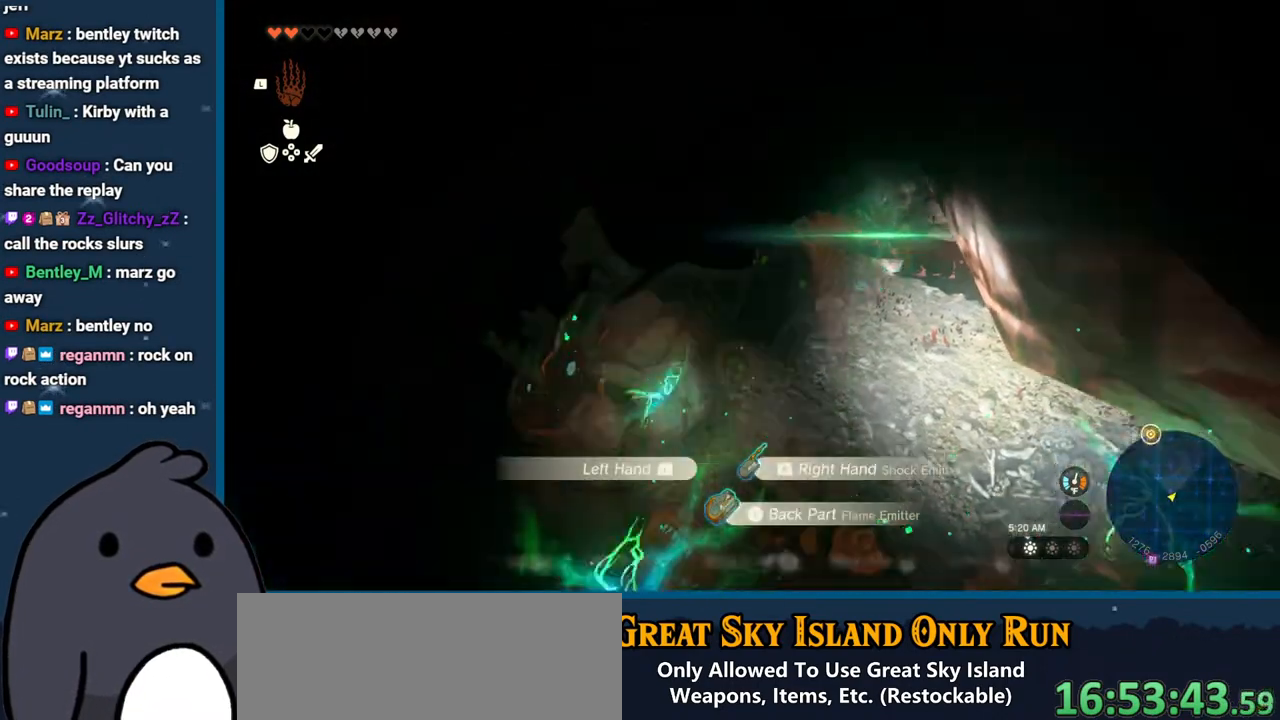
{"buttons": [], "left_stick": "up-left", "right_stick": "up-left", "events": [[100, "right_stick", "up-left"], [300, "left_stick", "up-left"]]}
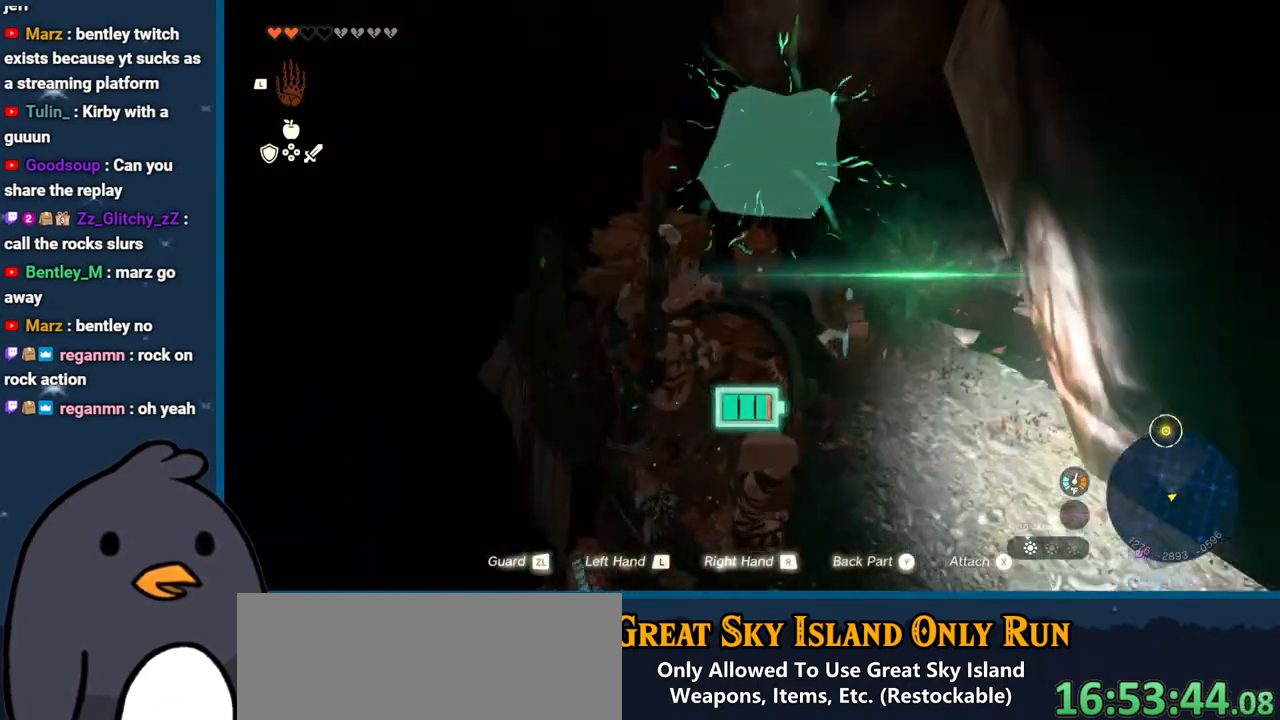
{"buttons": [], "left_stick": "center", "right_stick": "center", "events": [[100, "left_stick", "center"], [267, "L1", "down"], [367, "right_stick", "center"], [400, "L1", "up"]]}
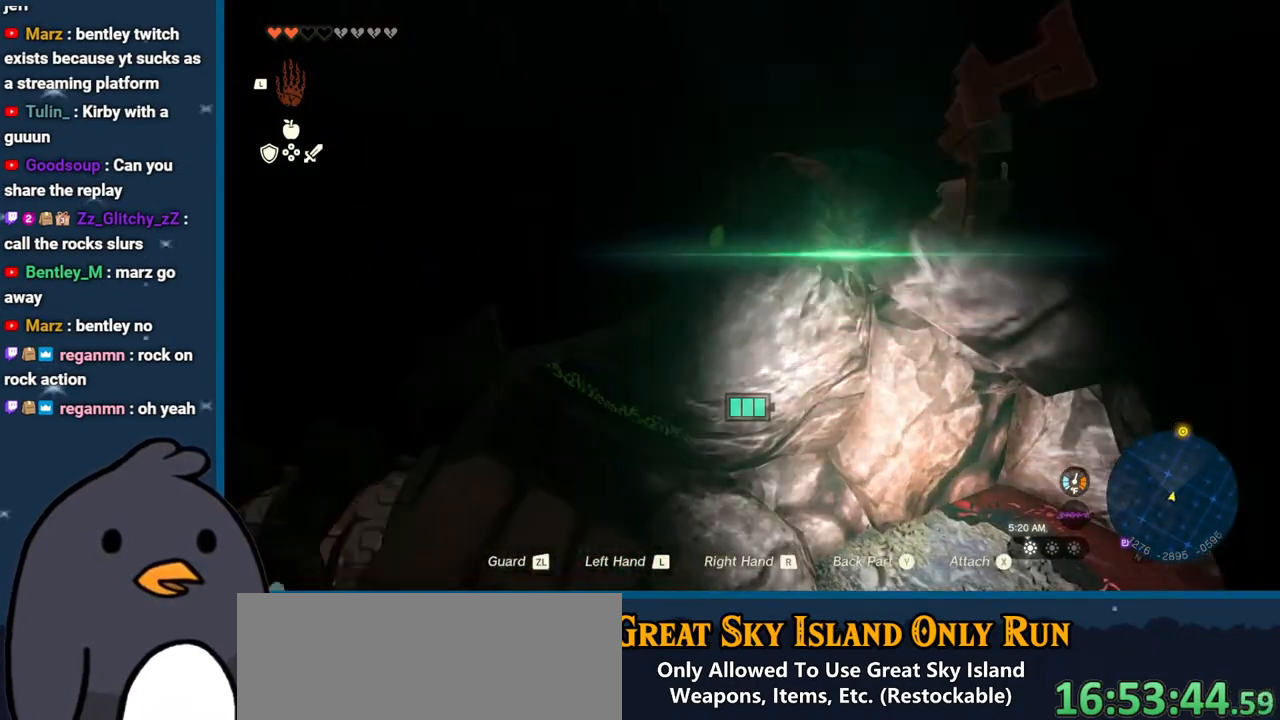
{"buttons": [], "left_stick": "center", "right_stick": "up", "events": [[433, "right_stick", "up"]]}
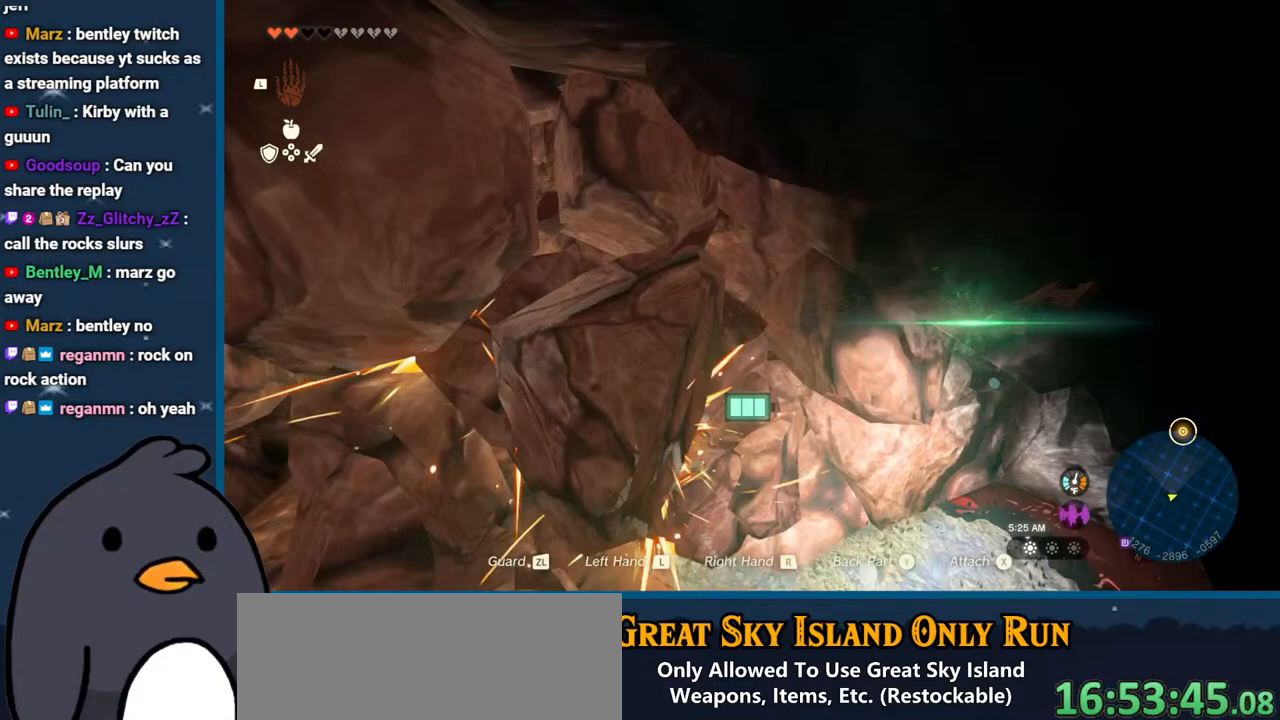
{"buttons": [], "left_stick": "up", "right_stick": "center", "events": [[167, "right_stick", "center"], [433, "left_stick", "up"]]}
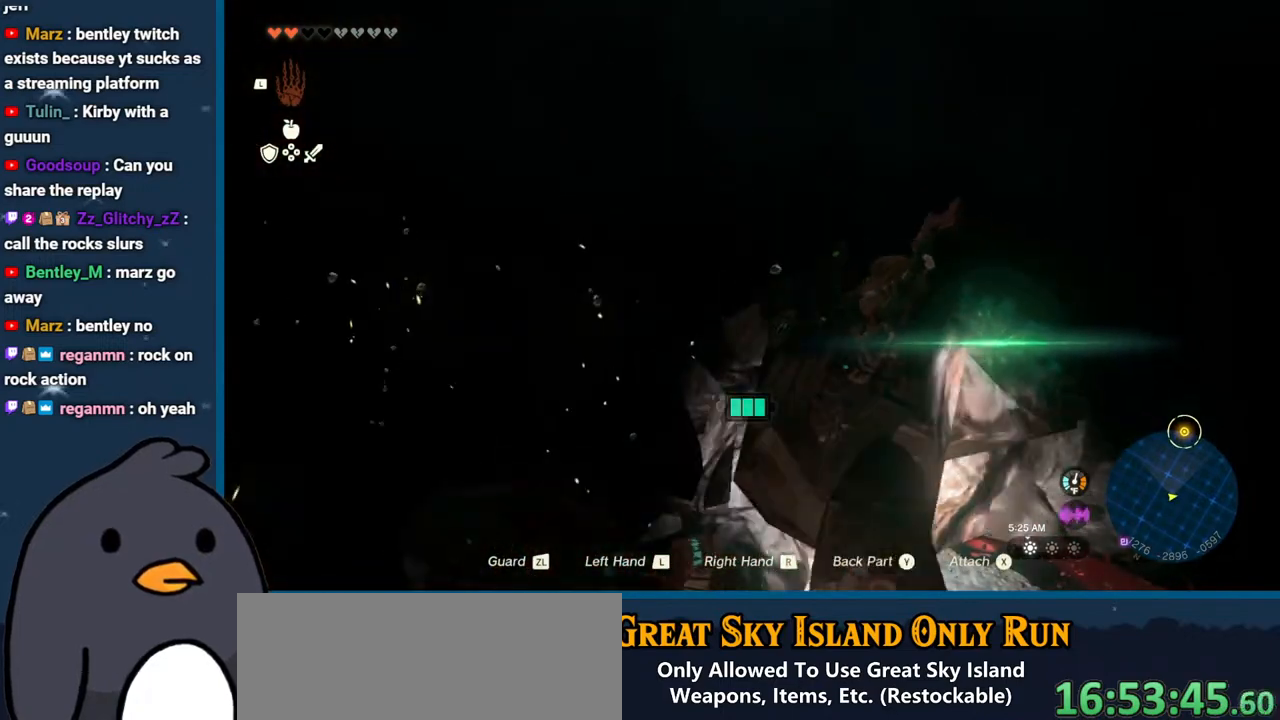
{"buttons": [], "left_stick": "up", "right_stick": "center", "events": [[200, "right_stick", "up-left"], [333, "L1", "down"], [467, "right_stick", "center"], [483, "L1", "up"]]}
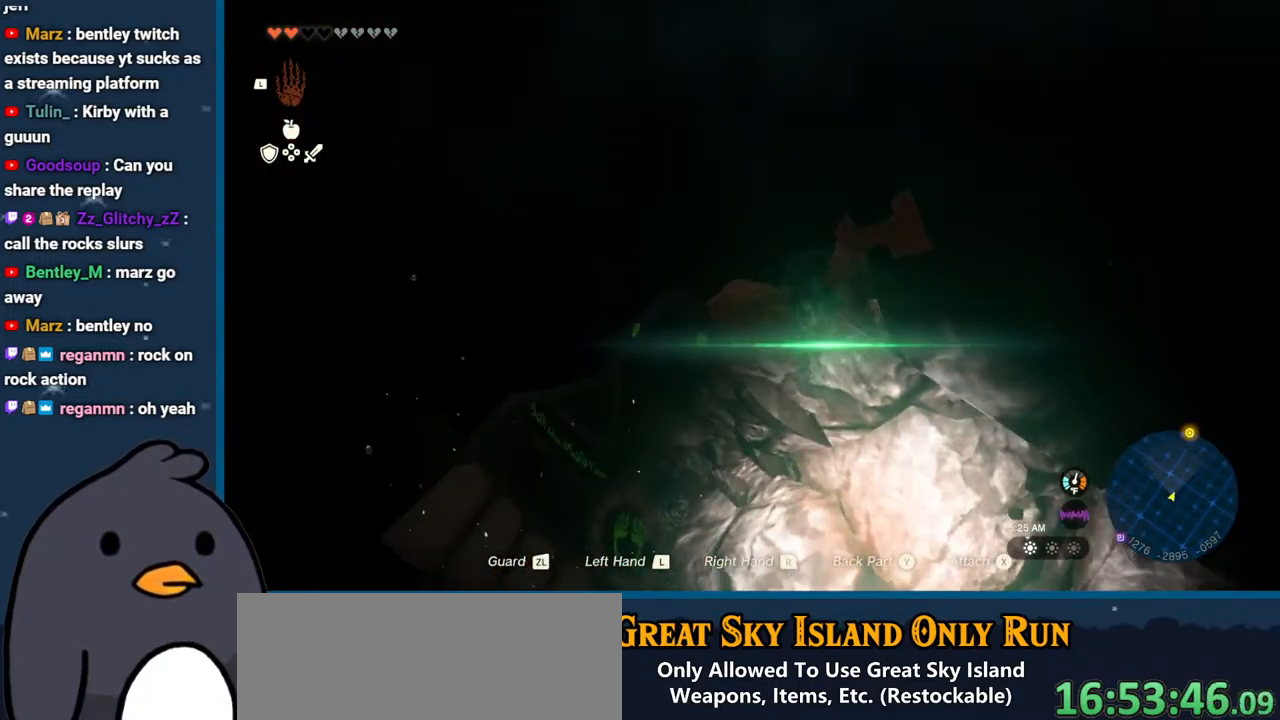
{"buttons": [], "left_stick": "up", "right_stick": "center", "events": []}
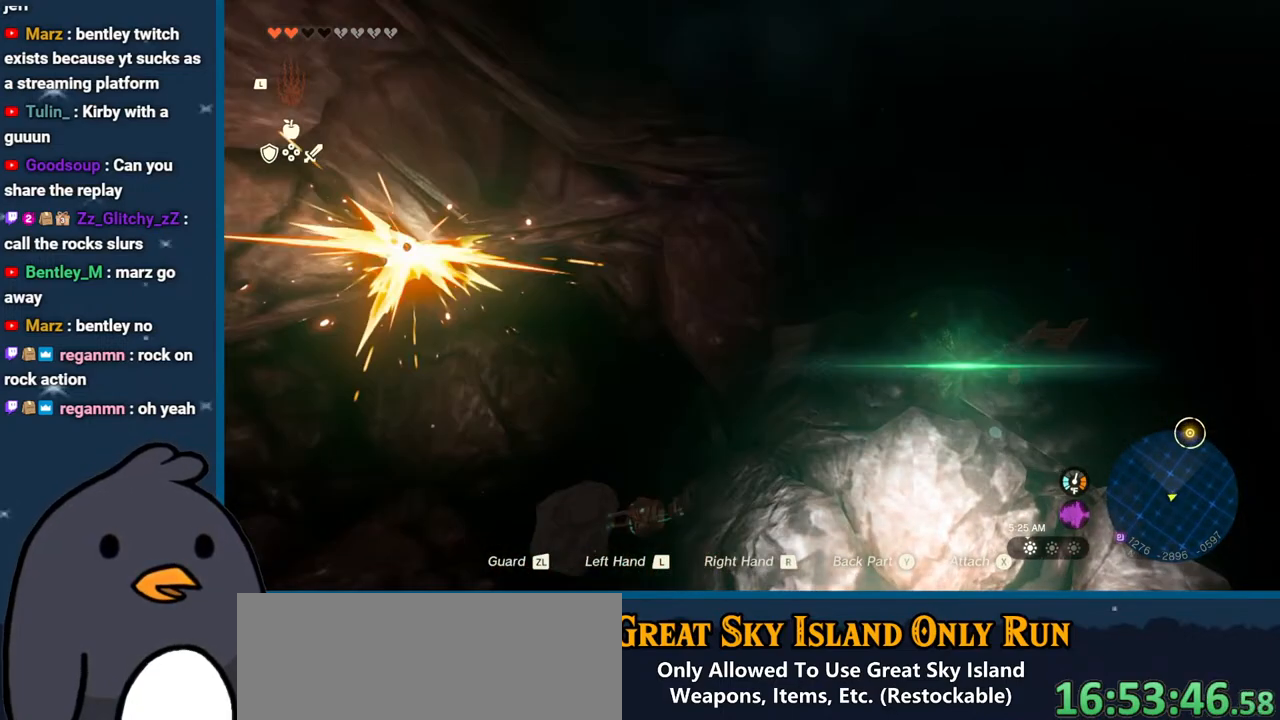
{"buttons": [], "left_stick": "up", "right_stick": "center", "events": []}
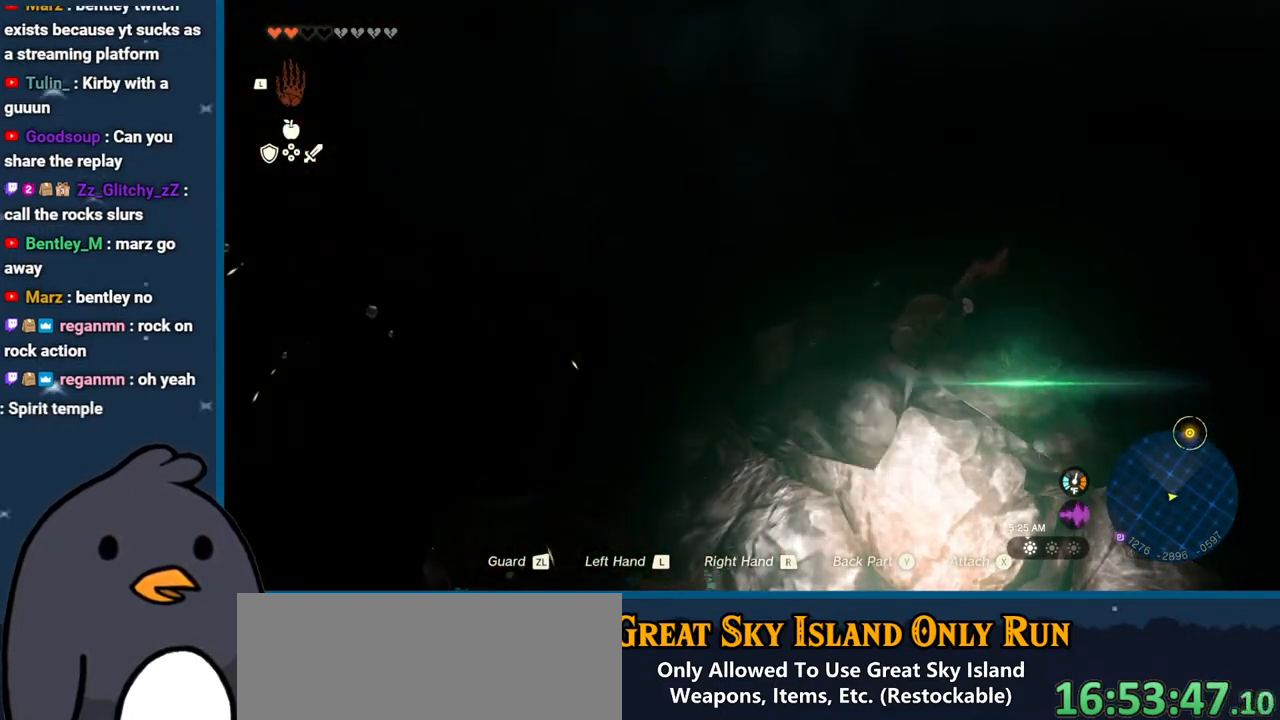
{"buttons": ["L1"], "left_stick": "up", "right_stick": "center", "events": [[267, "right_stick", "up"], [417, "L1", "down"], [467, "right_stick", "center"]]}
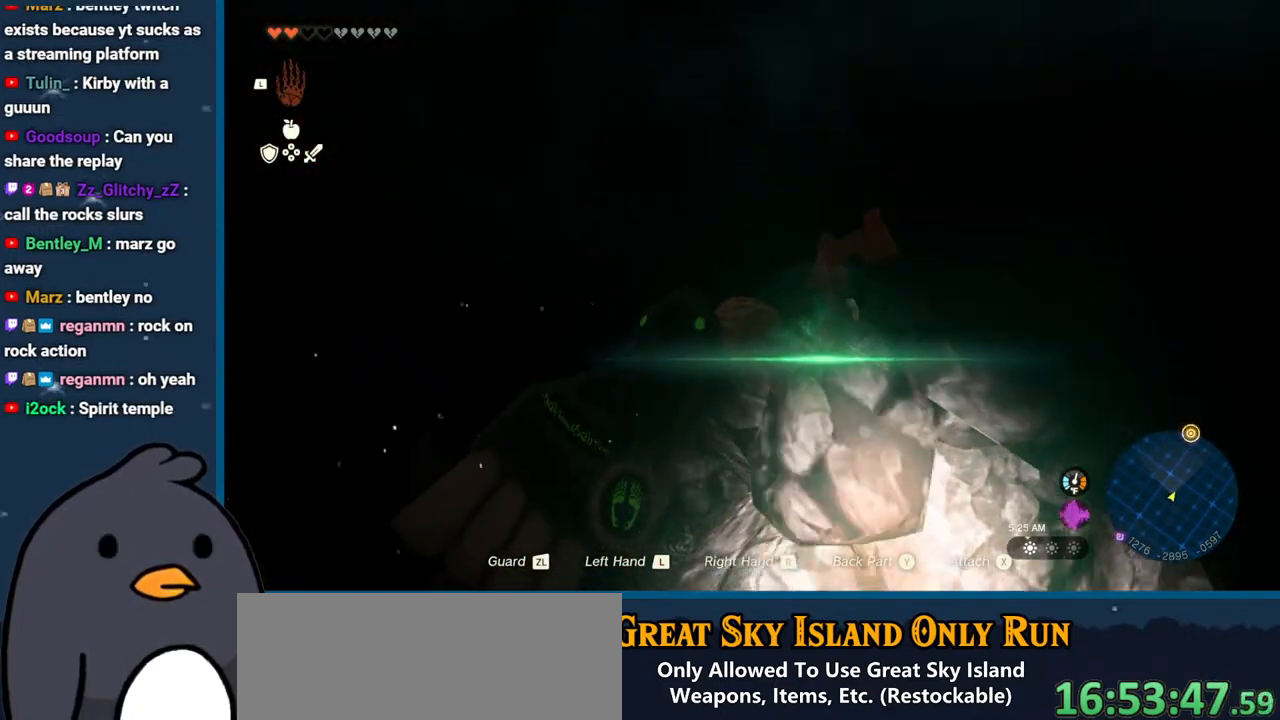
{"buttons": [], "left_stick": "up", "right_stick": "center", "events": [[67, "L1", "up"]]}
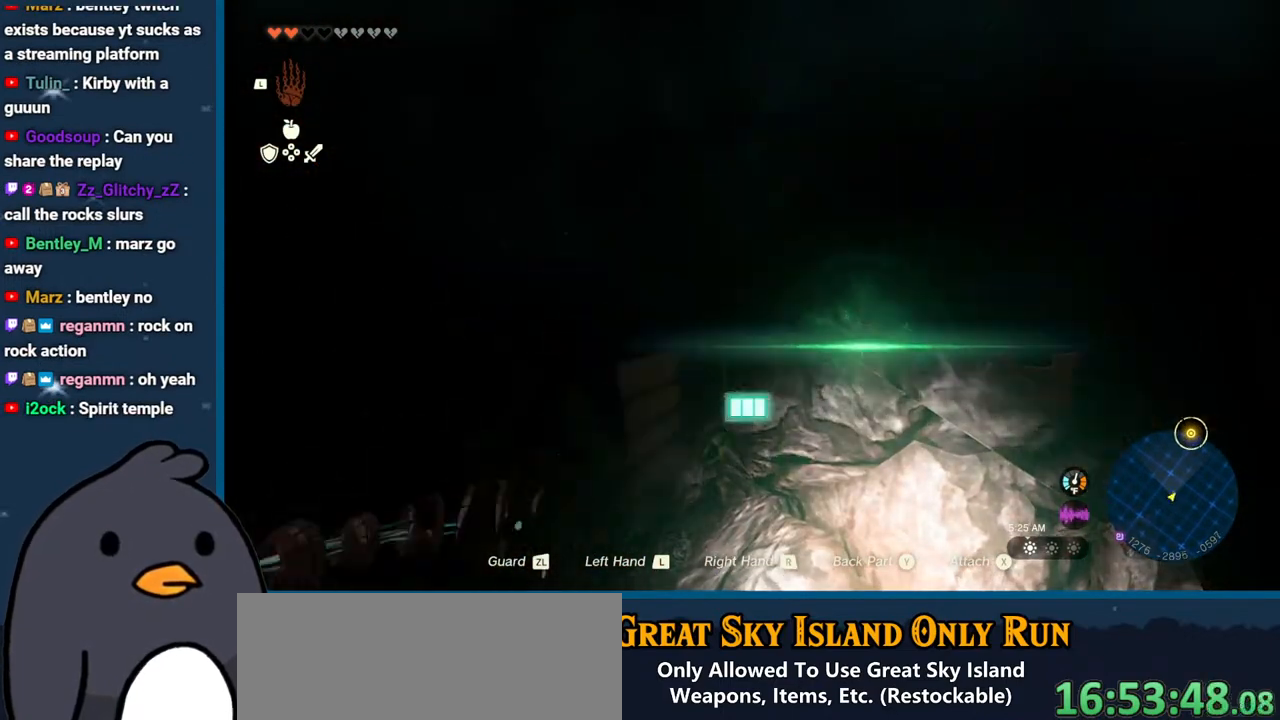
{"buttons": [], "left_stick": "up", "right_stick": "center", "events": []}
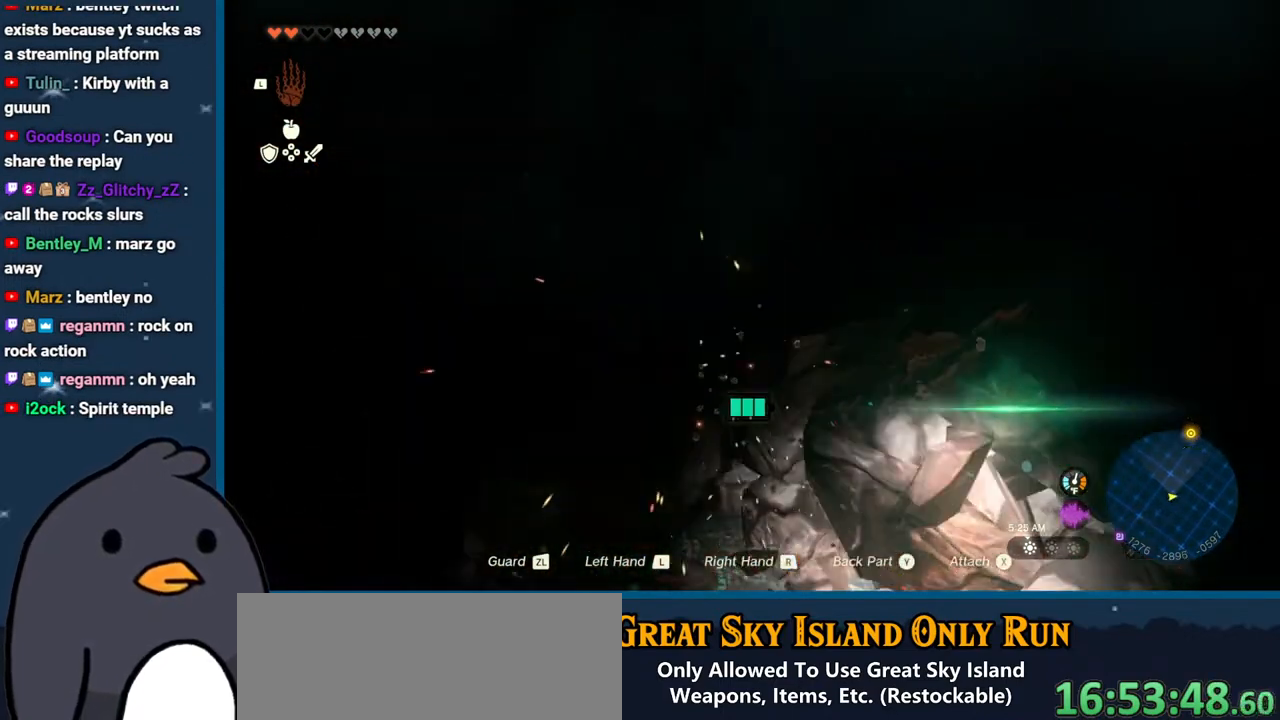
{"buttons": [], "left_stick": "up", "right_stick": "center", "events": []}
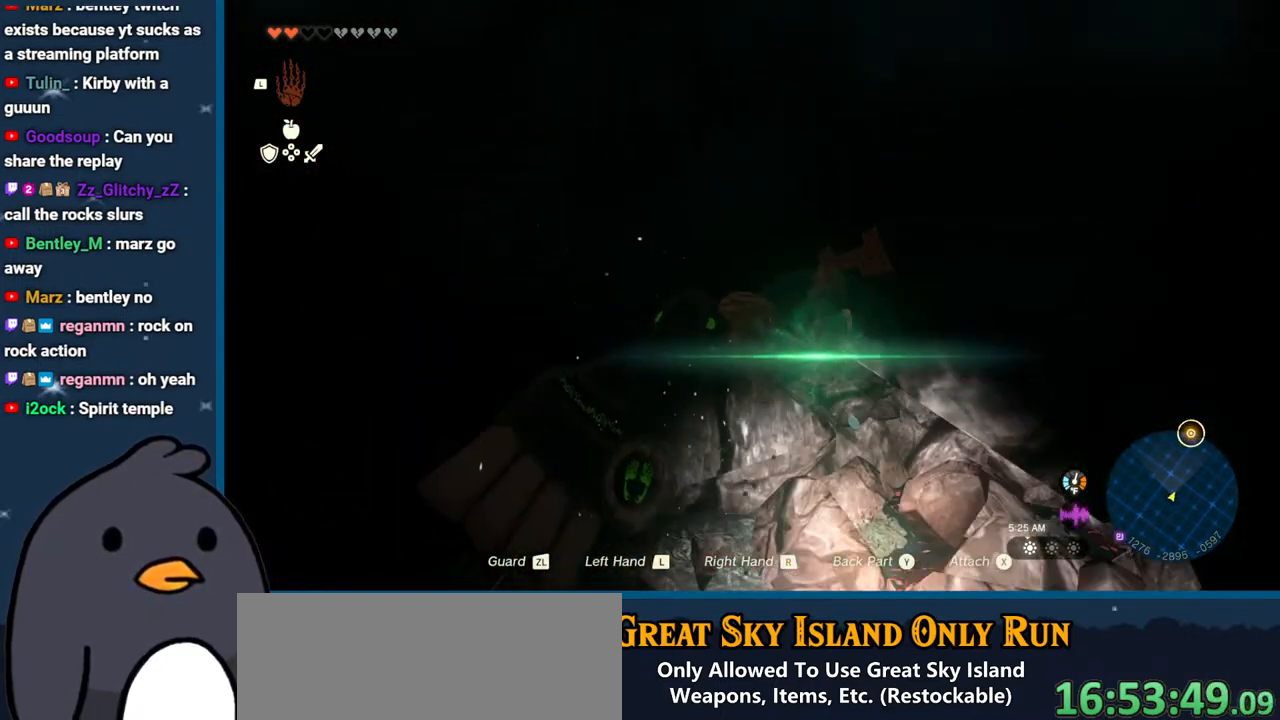
{"buttons": ["L1"], "left_stick": "up", "right_stick": "center", "events": [[350, "L1", "down"]]}